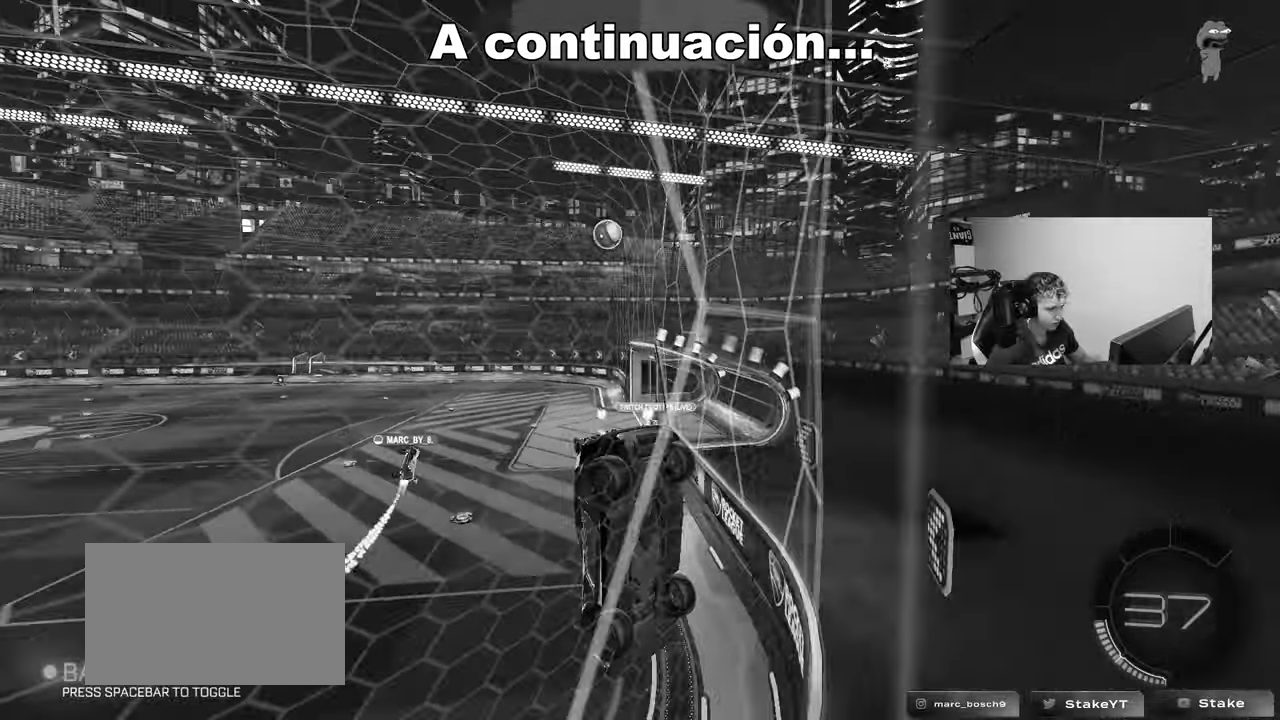
Gameplay with keyboard and mouse; each line is a JSON object with the keys and mouse buttons held at the frame after it. "events" lists presses ("down") and releases ("up") of "1", "2", "3", "4", "5", "a", "alt", "c", "caps_lock", "ctrl", "d", "e", "f", "g", "q", "r", "s", "shift", "space", "t", "tab", "v", "w", "x", "z", "mouse_left", "mouse_wheel" and "mouse_right" between this image and that frame as [ms after this image, input, new state], when the widget could be followed in between. "mouse_left", "mouse_wheel", "mouse_right" = the "left", "wheel", "right" buttons of the "mouse" list. No other keys are recorded. "wheel" means that the mouse wheel is clicked or scrolled. Mouse movement is not recorded.
{"keys": ["w"], "mouse": ["left"], "events": [[117, "d", "down"], [217, "d", "up"], [400, "d", "down"], [450, "mouse_left", "down"], [500, "d", "up"]]}
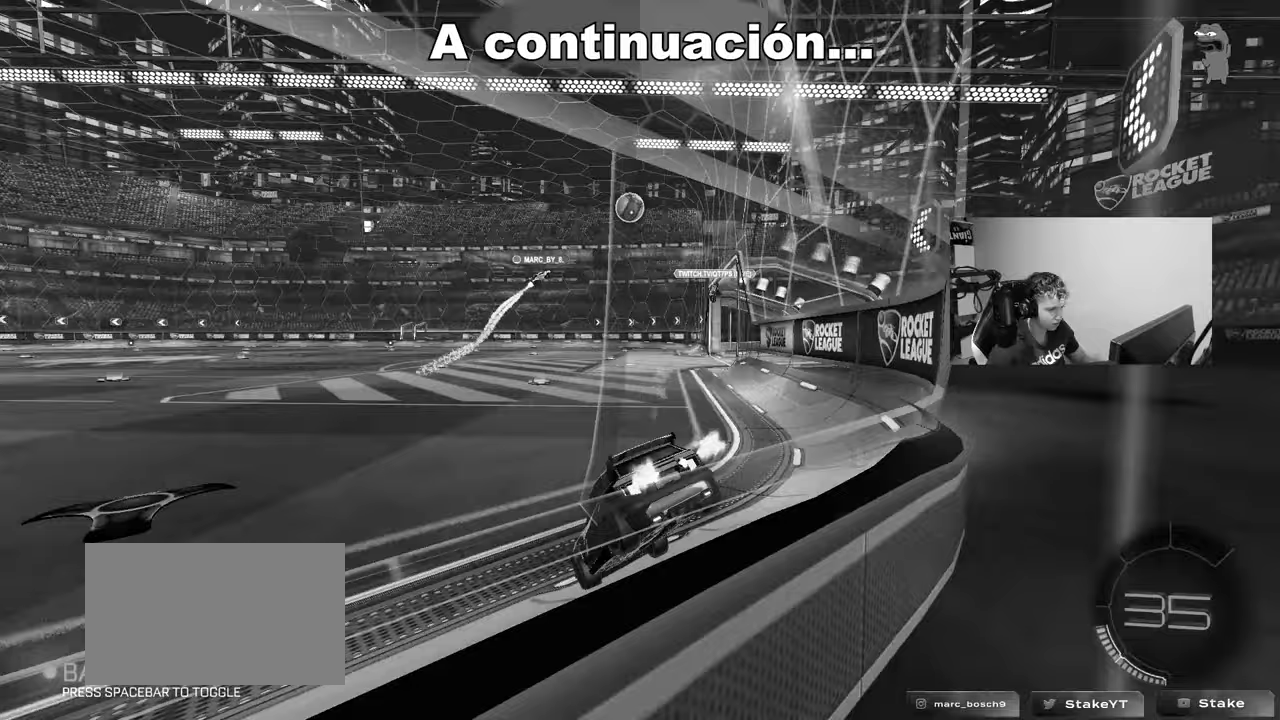
{"keys": ["w"], "mouse": [], "events": [[183, "mouse_left", "up"]]}
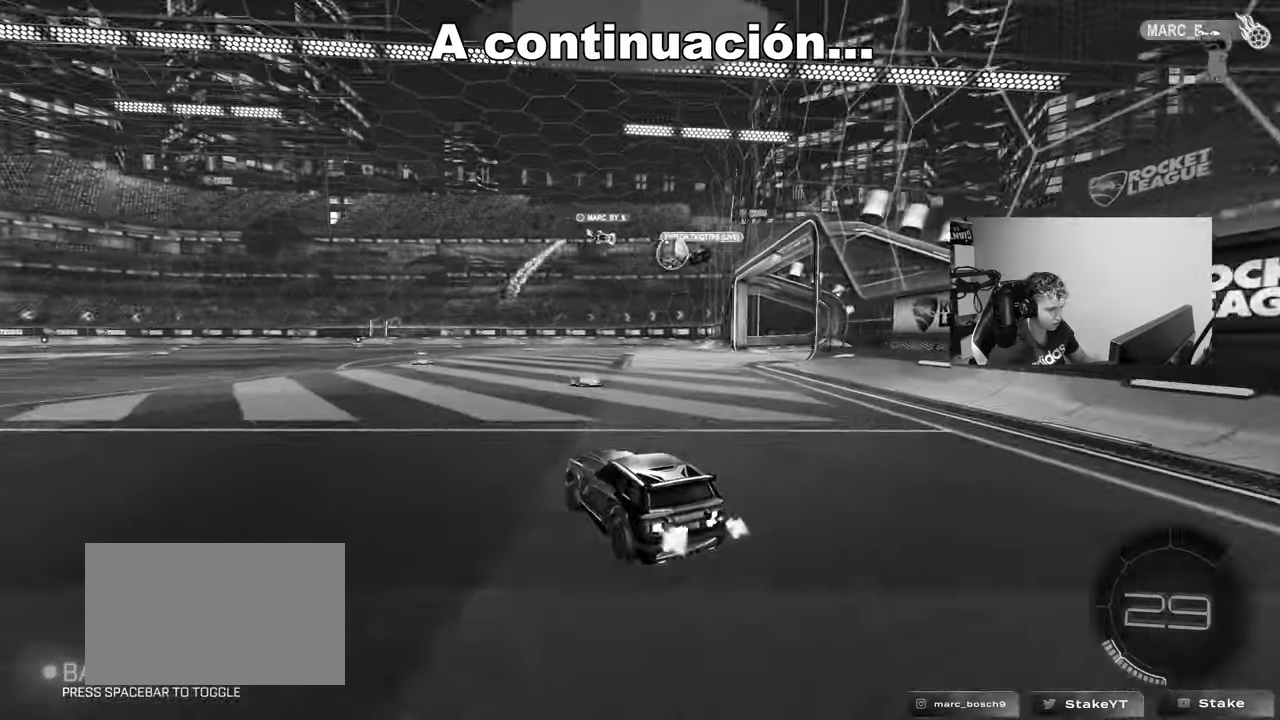
{"keys": ["d", "w"], "mouse": ["left"], "events": [[17, "d", "down"], [150, "d", "up"], [250, "mouse_left", "down"], [433, "d", "down"]]}
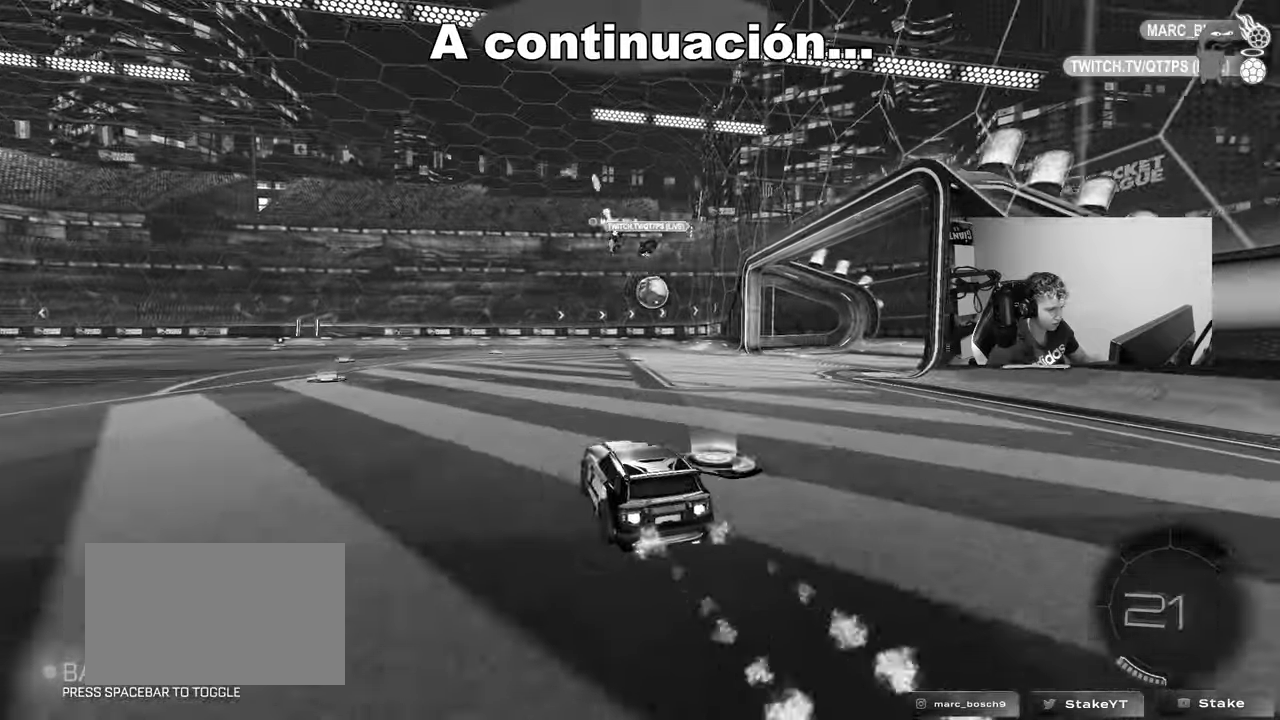
{"keys": ["a", "w"], "mouse": ["left"], "events": [[67, "d", "up"], [400, "a", "down"]]}
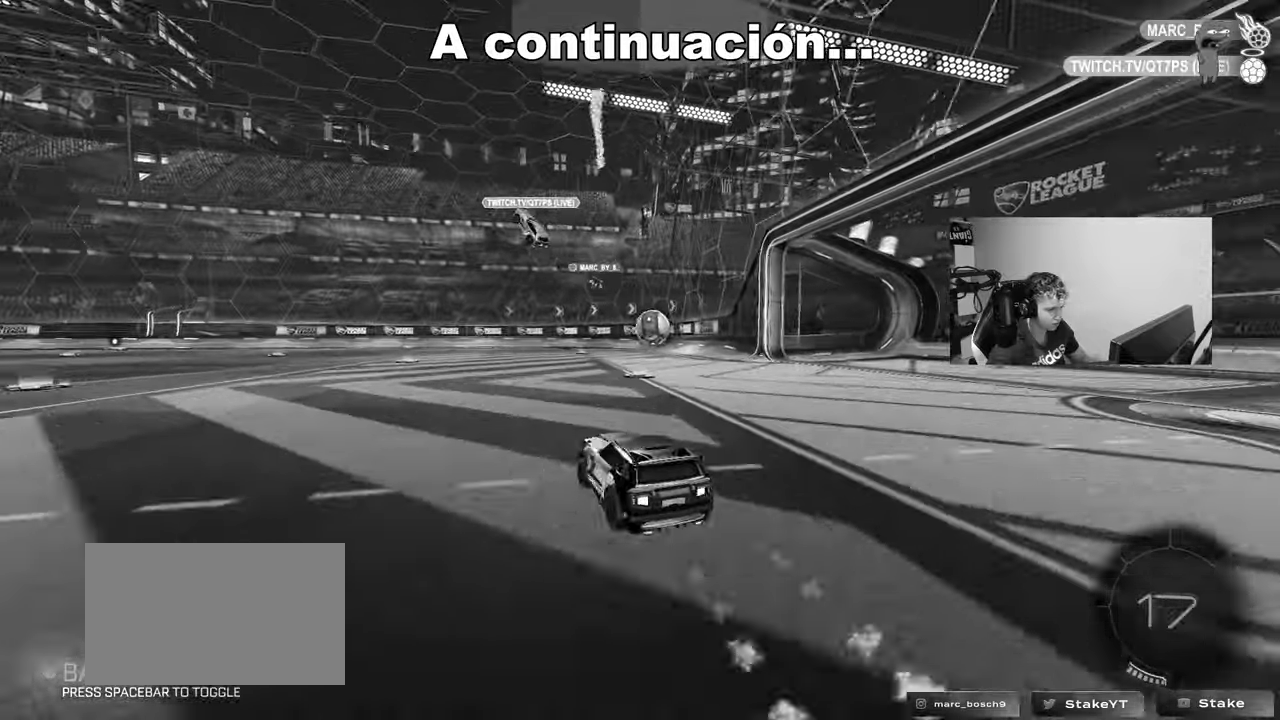
{"keys": ["w"], "mouse": ["left"], "events": [[33, "a", "up"], [33, "mouse_left", "up"], [233, "a", "down"], [267, "a", "up"], [267, "mouse_left", "down"], [417, "d", "down"], [467, "d", "up"]]}
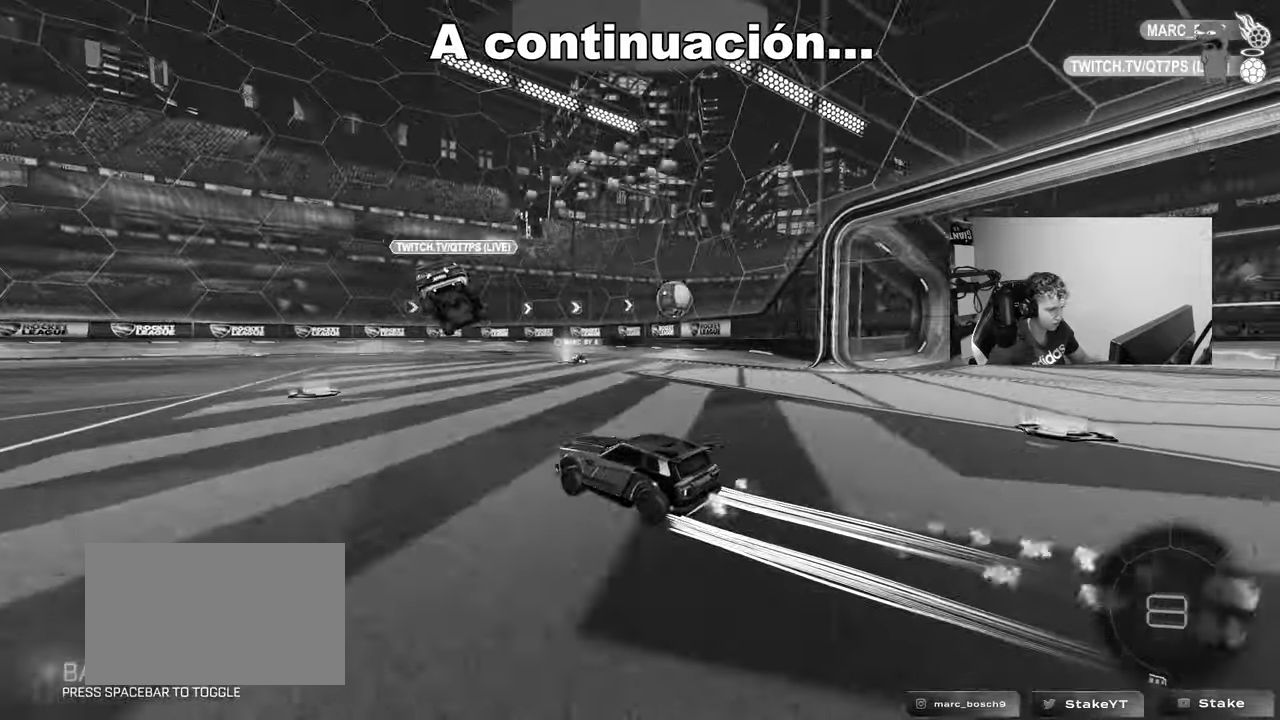
{"keys": ["w"], "mouse": ["left"], "events": [[17, "mouse_left", "up"], [100, "mouse_left", "down"], [150, "a", "down"], [383, "a", "up"]]}
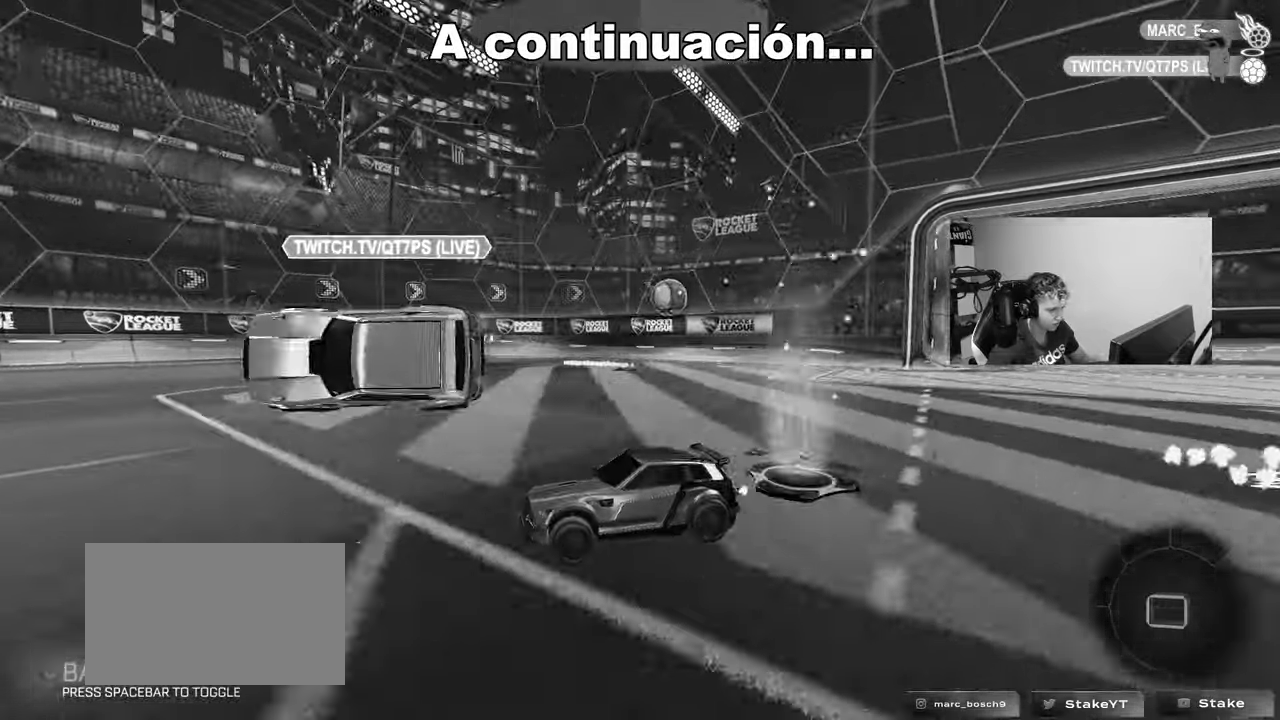
{"keys": ["space", "w"], "mouse": ["left"], "events": [[167, "mouse_left", "up"], [217, "d", "down"], [300, "d", "up"], [350, "mouse_left", "down"], [450, "space", "down"]]}